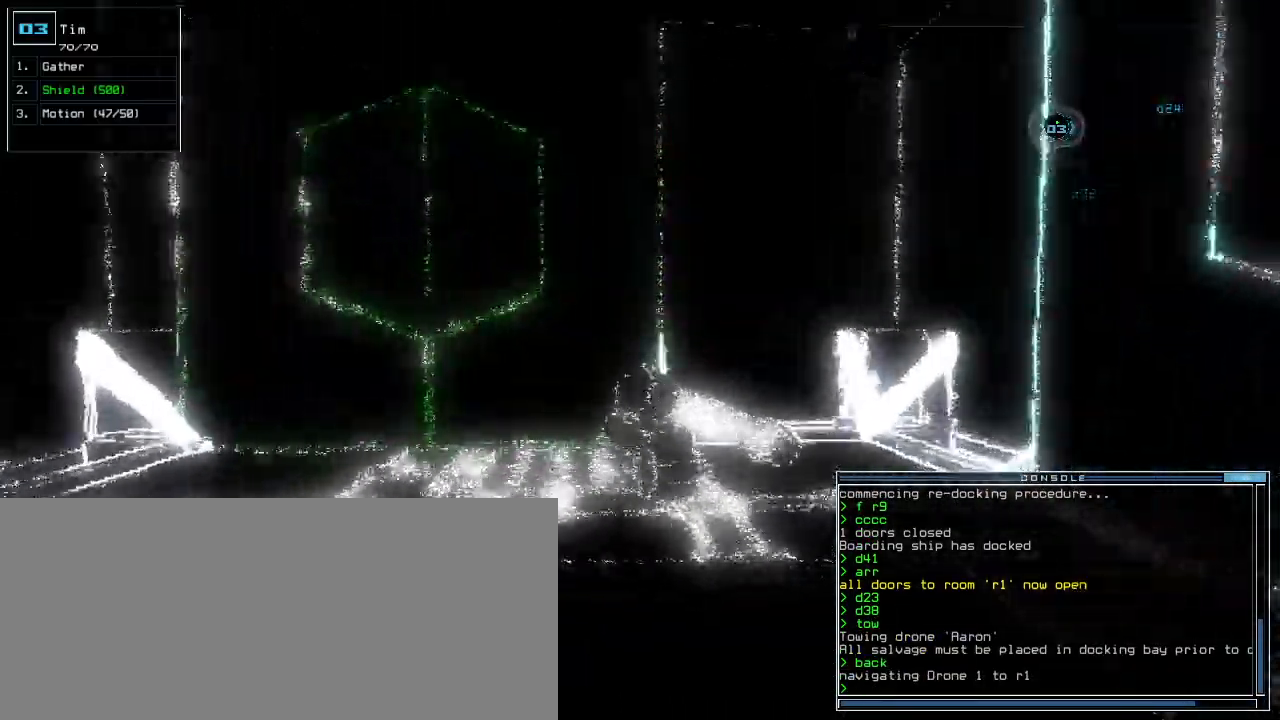
Gameplay with keyboard; each line is a JSON object with the keys held at the frame after it. "events" lists presses ("down") and releases ("up") of ".", "0", "1", "2", "3", "4", "5", "6", "7", "8", "9", "a", "b", "backspace", "c", "caps_lock", "comma", "ctrl_l", "ctrl_r", "d", "down", "e", "equals", "escape", "f", "f12", "g", "h", "i", "j", "k", "l", "left", "m", "minus", "n", "o", "p", "q", "quote", "r", "return", "right", "s", "semicolon", "shift_l", "shift_r", "space", "t", "tab", "tilde", "u", "up", "v", "w", "x", "y" and "z" between this image and that frame as [ms after this image, input, new state], when the widget could be followed in between. No other keys are recorded. Mouse input is not recorded. Not read: other_keys.
{"keys": ["left"]}
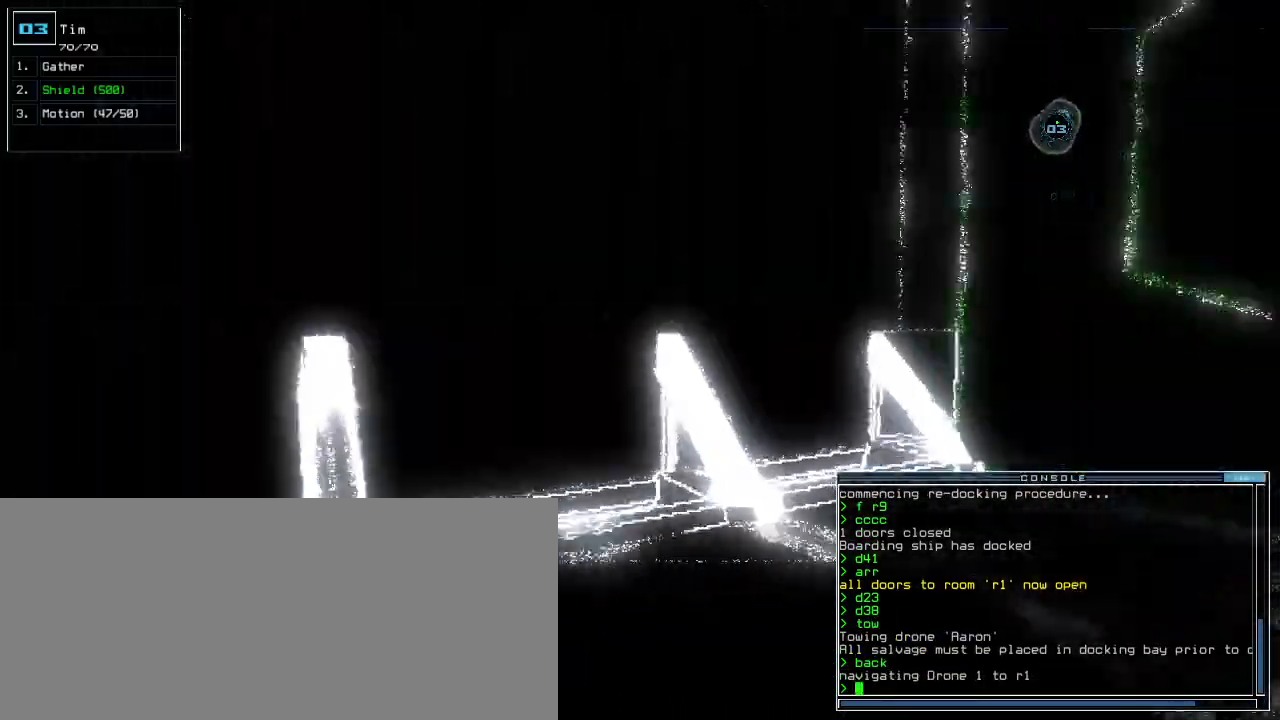
{"keys": ["left", "up"]}
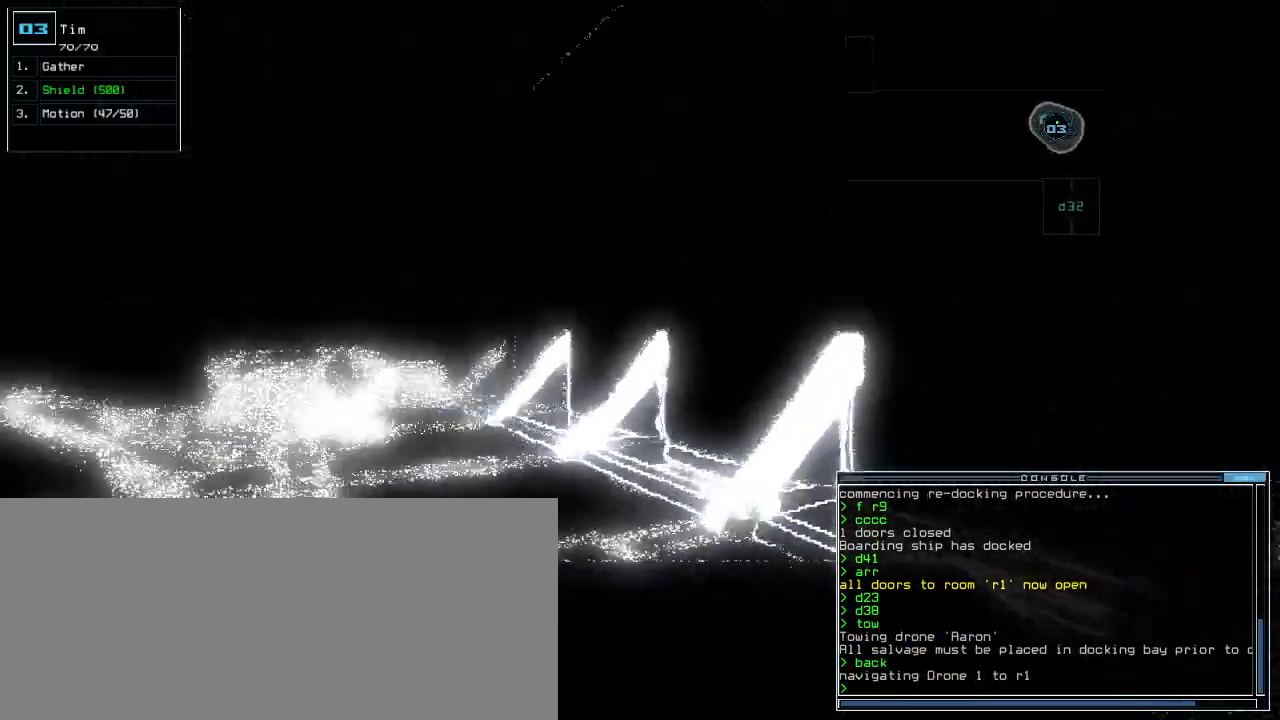
{"keys": ["right", "up"], "events": [[340, "left", "up"], [440, "right", "down"]]}
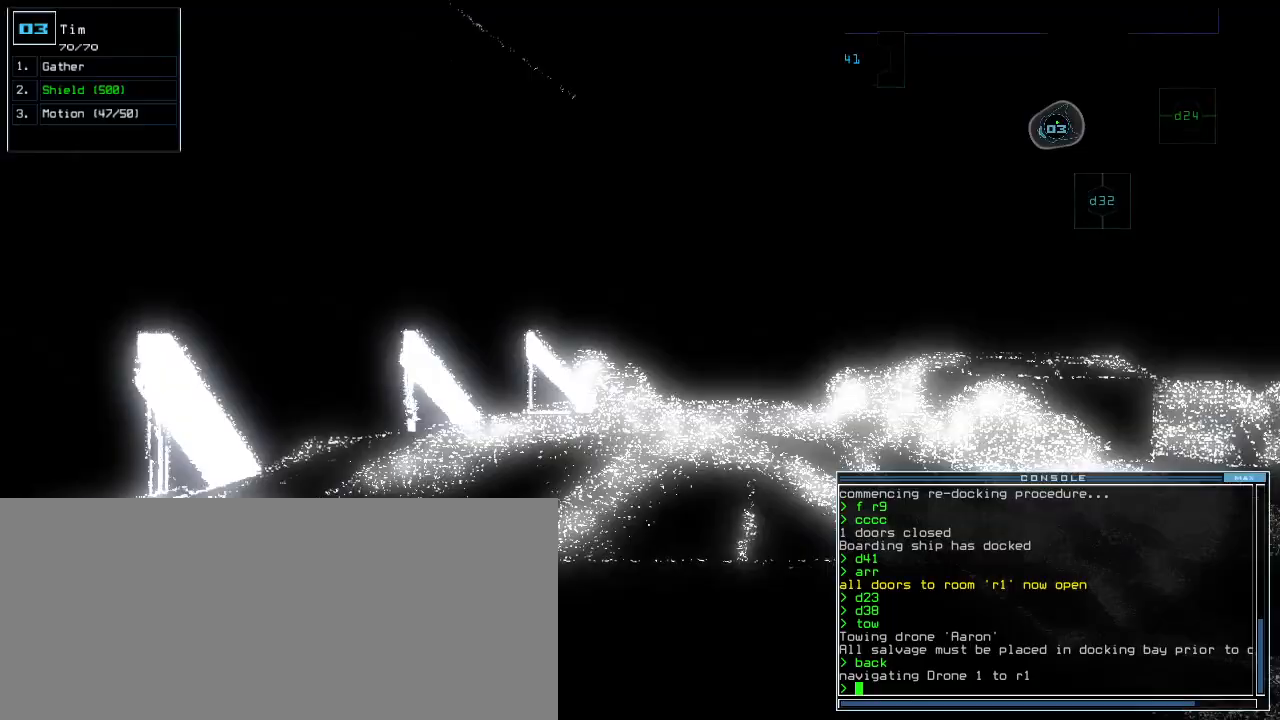
{"keys": ["up"], "events": [[60, "right", "up"]]}
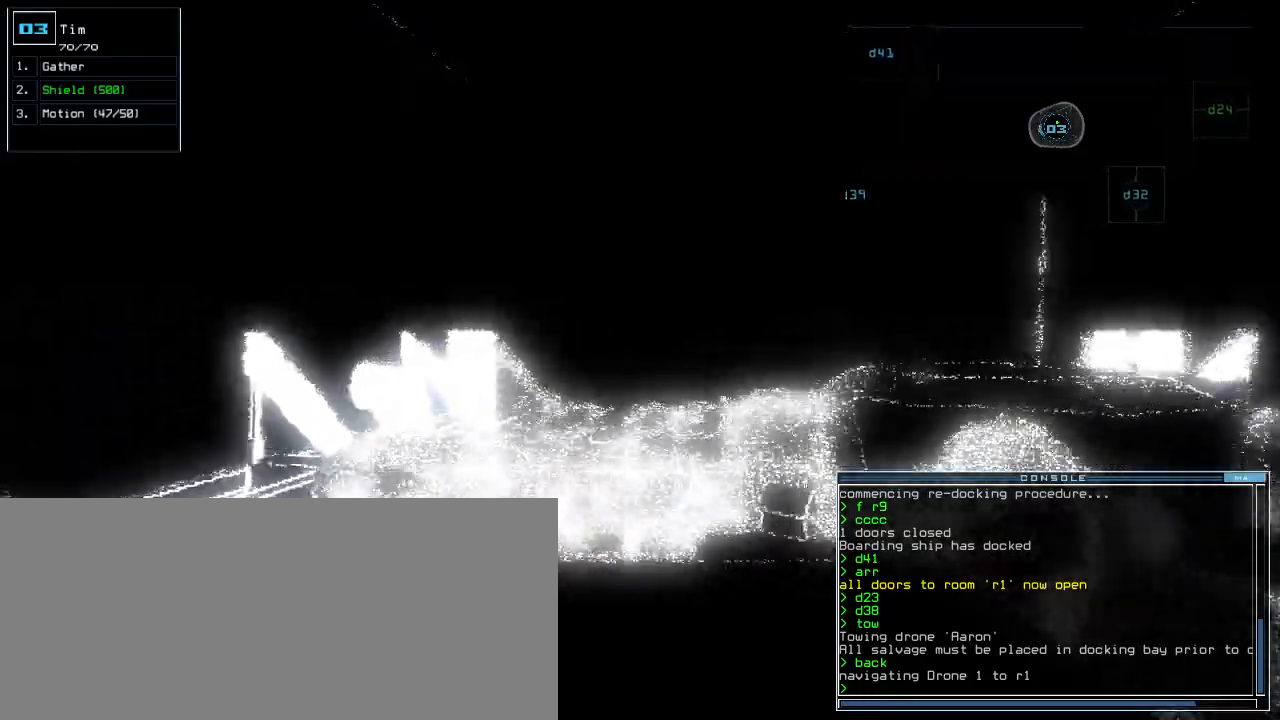
{"keys": ["up"]}
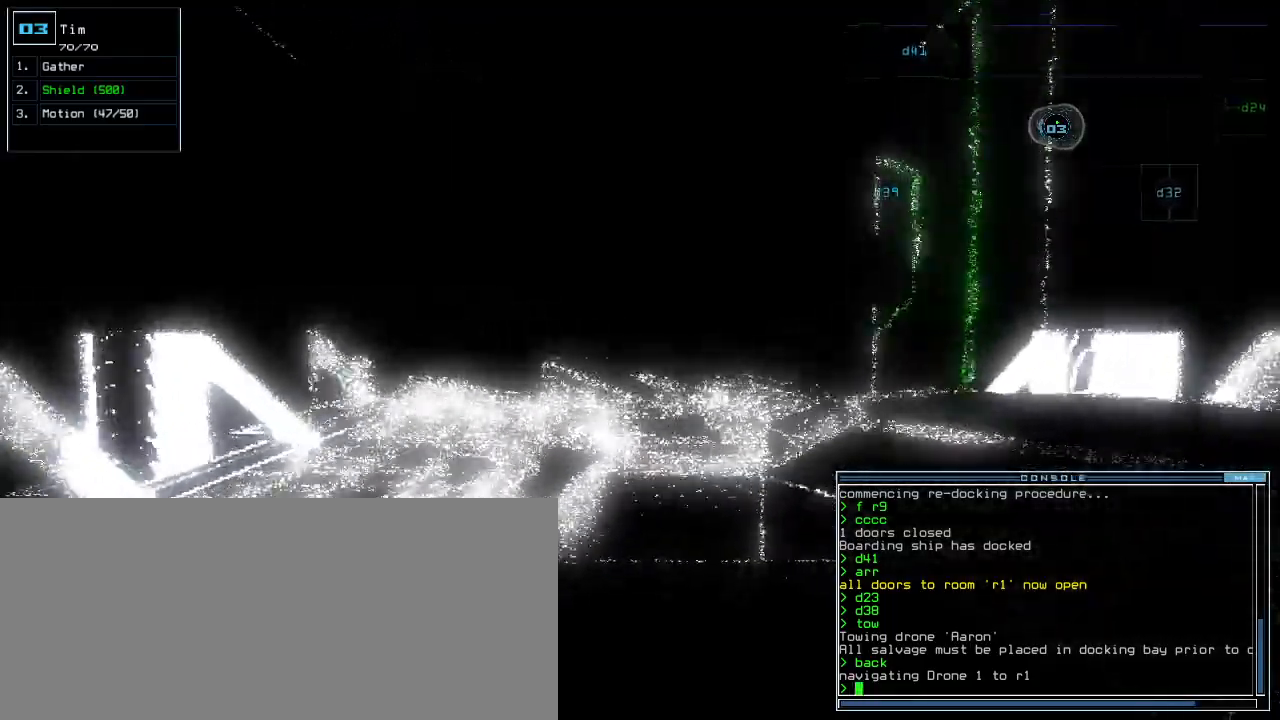
{"keys": ["up"], "events": [[20, "left", "down"], [60, "left", "up"]]}